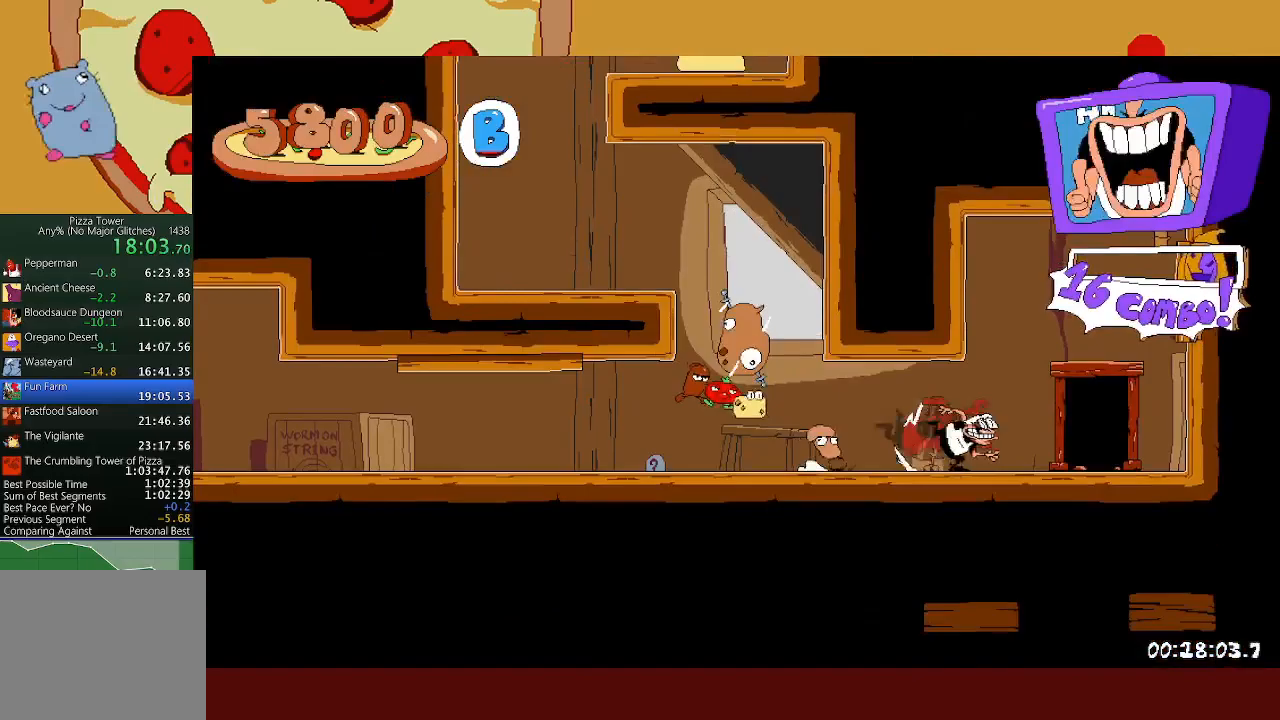
Gameplay with a controller (Xbox layout); each line is a JSON object with the inputs held at the frame after it. "events" lists button and stick changes between this image and that frame as [ms after this image, input, new state], when the widget could be followed in between. Not read: L2 R2 R3 right_stick.
{"buttons": [], "left_stick": "right", "events": [[250, "left_stick", "center"], [267, "R1", "up"], [300, "left_stick", "right"]]}
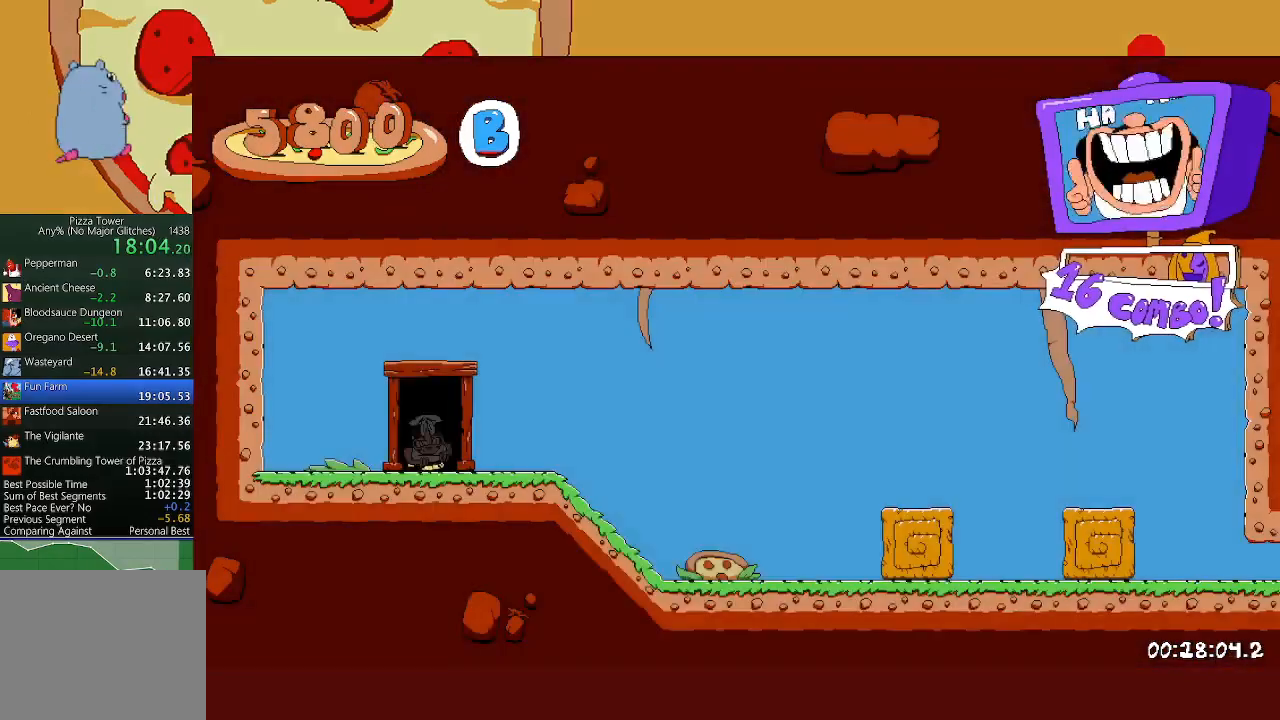
{"buttons": ["X", "L1"], "left_stick": "right", "events": [[500, "L1", "down"], [500, "X", "down"]]}
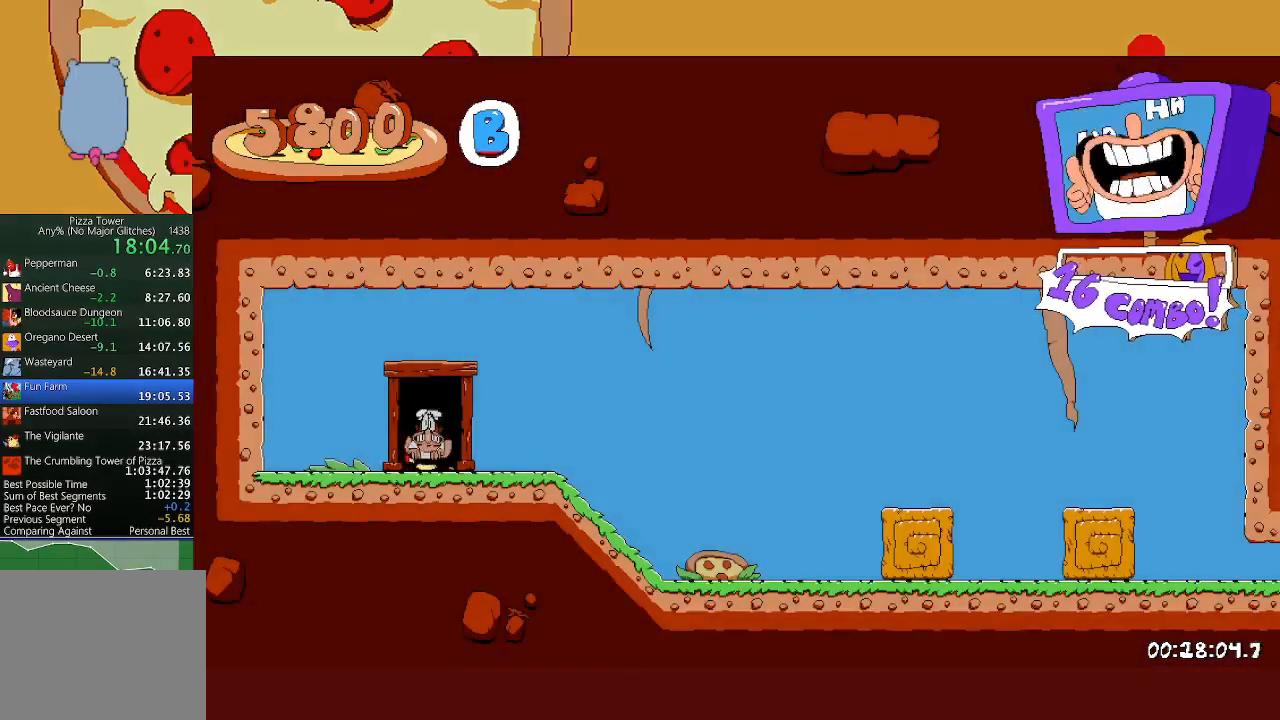
{"buttons": [], "left_stick": "right", "events": [[133, "X", "up"], [167, "L1", "up"]]}
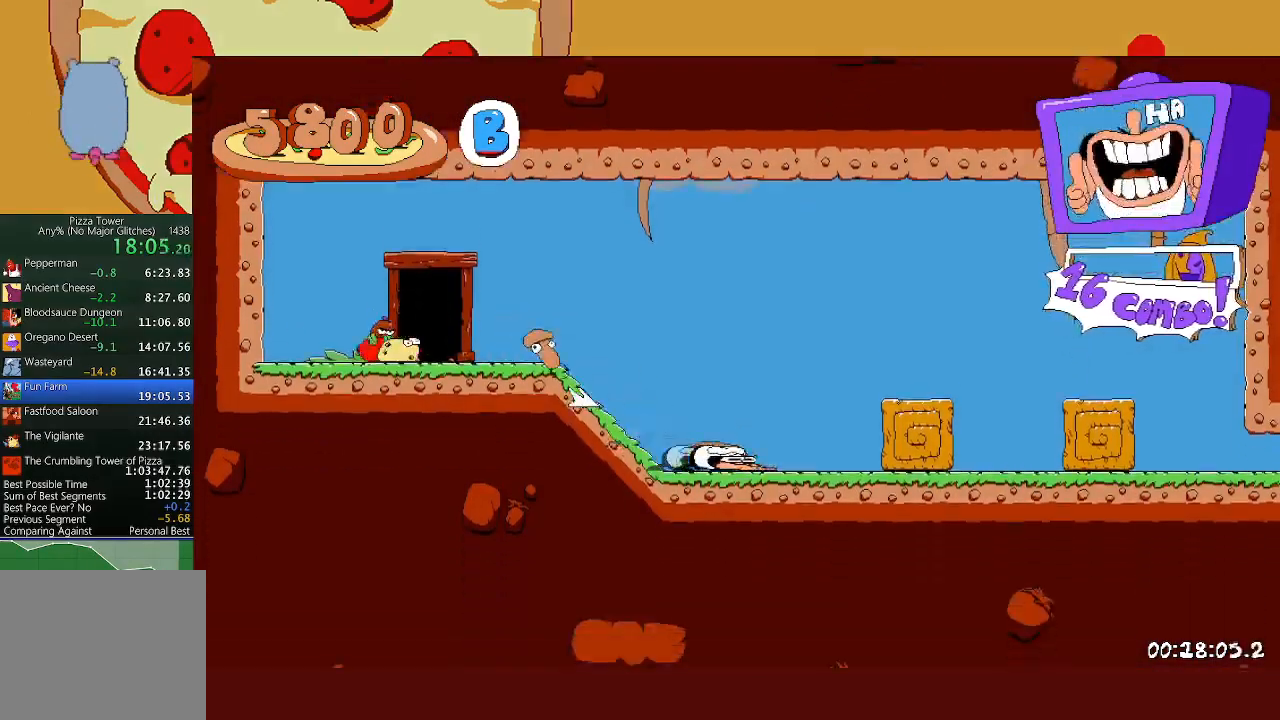
{"buttons": [], "left_stick": "right", "events": []}
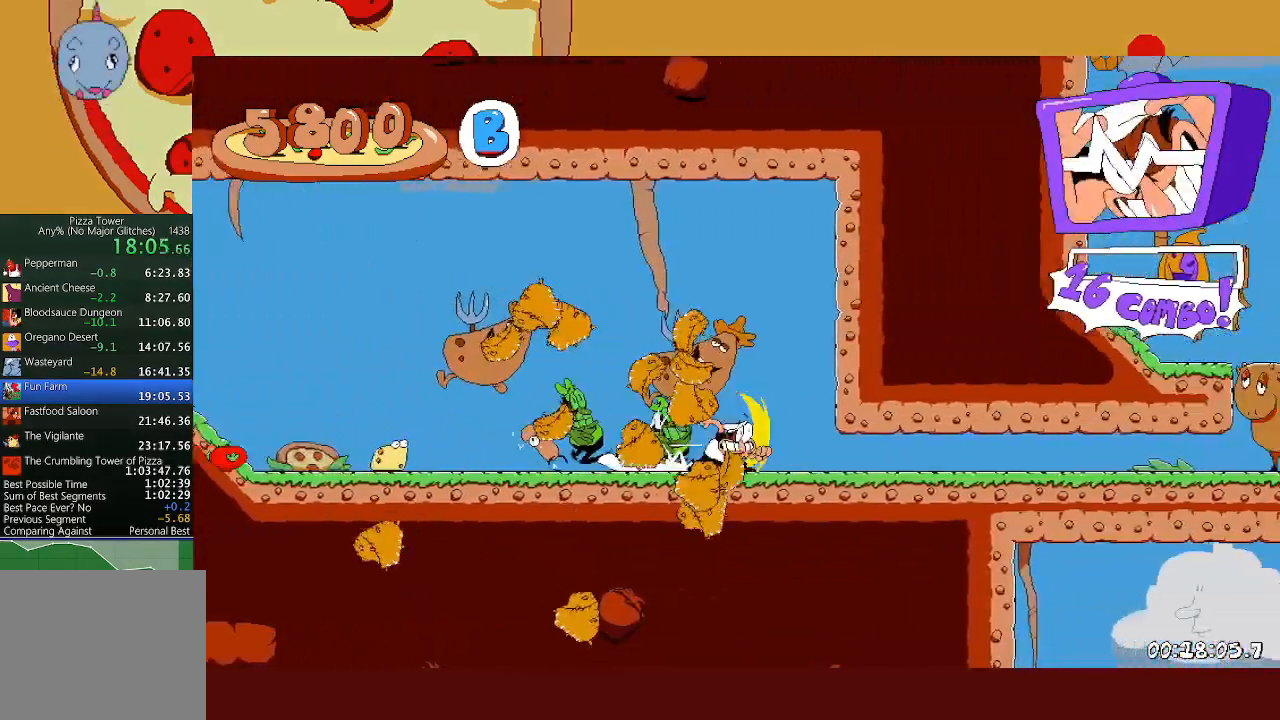
{"buttons": [], "left_stick": "right", "events": [[67, "L1", "down"], [167, "L1", "up"]]}
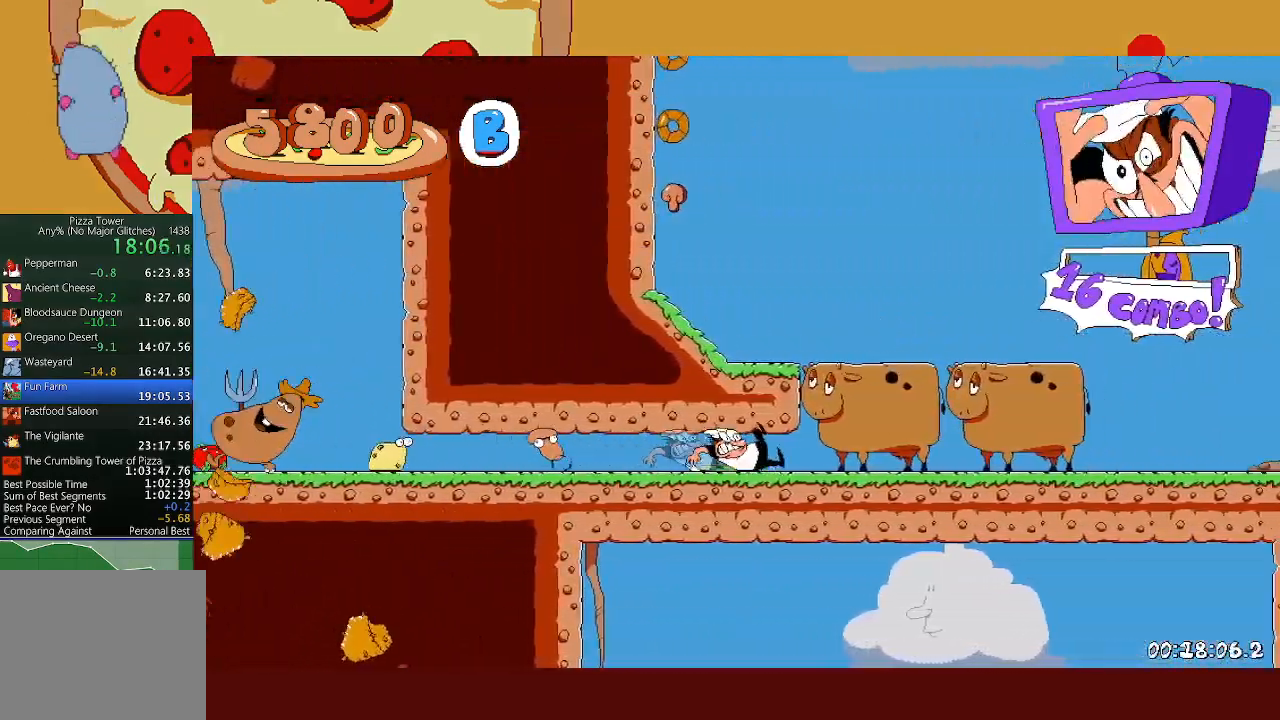
{"buttons": [], "left_stick": "right", "events": []}
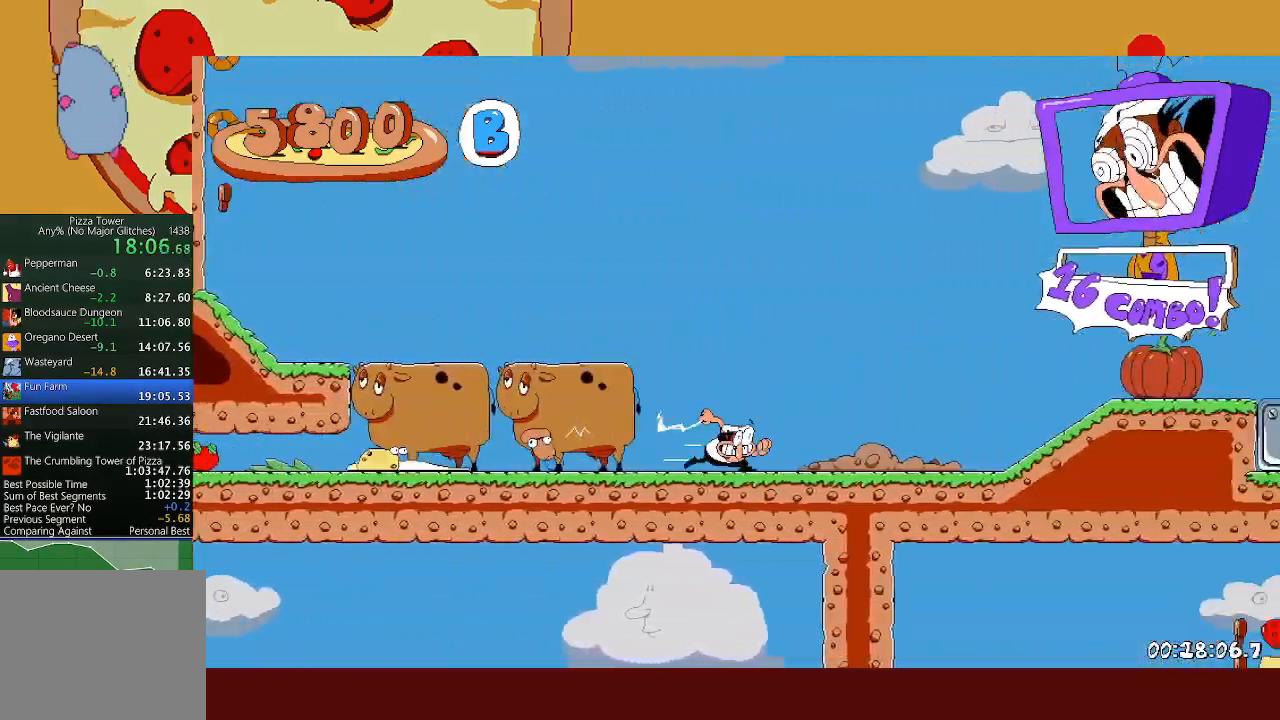
{"buttons": ["A"], "left_stick": "right", "events": [[417, "A", "down"]]}
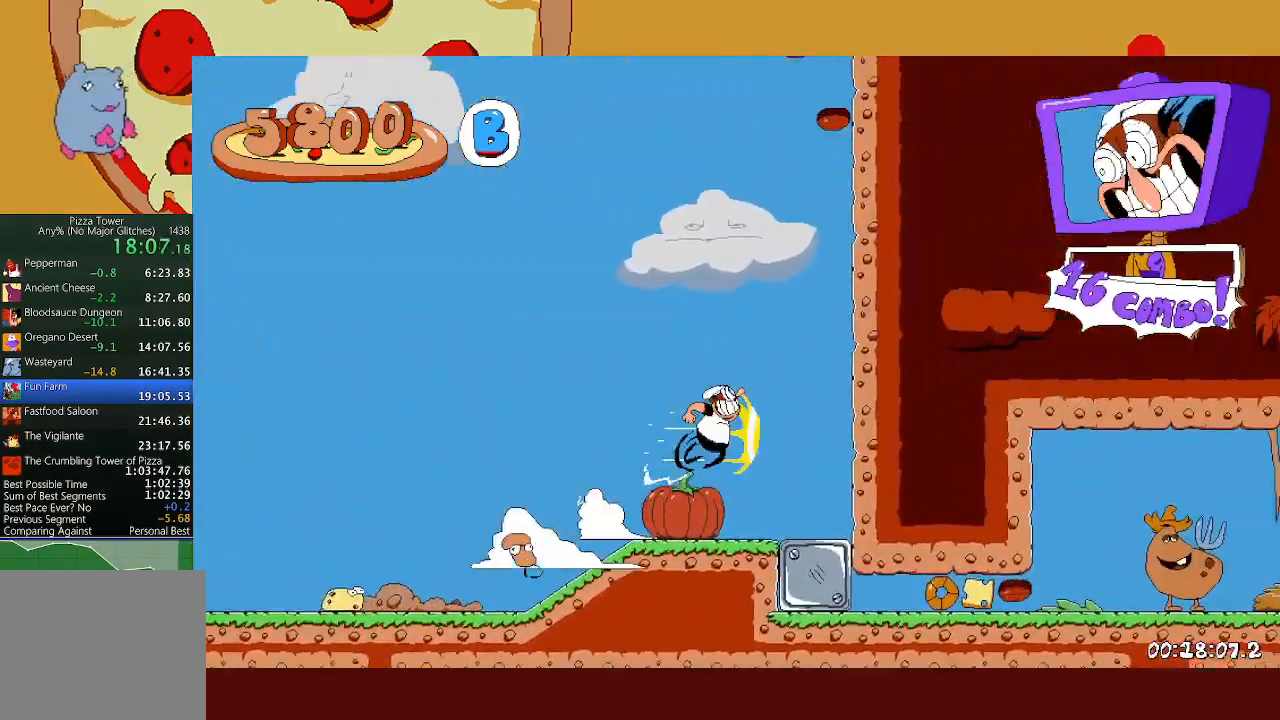
{"buttons": [], "left_stick": "center", "events": [[67, "left_stick", "center"], [333, "L1", "down"], [367, "A", "up"], [433, "L1", "up"]]}
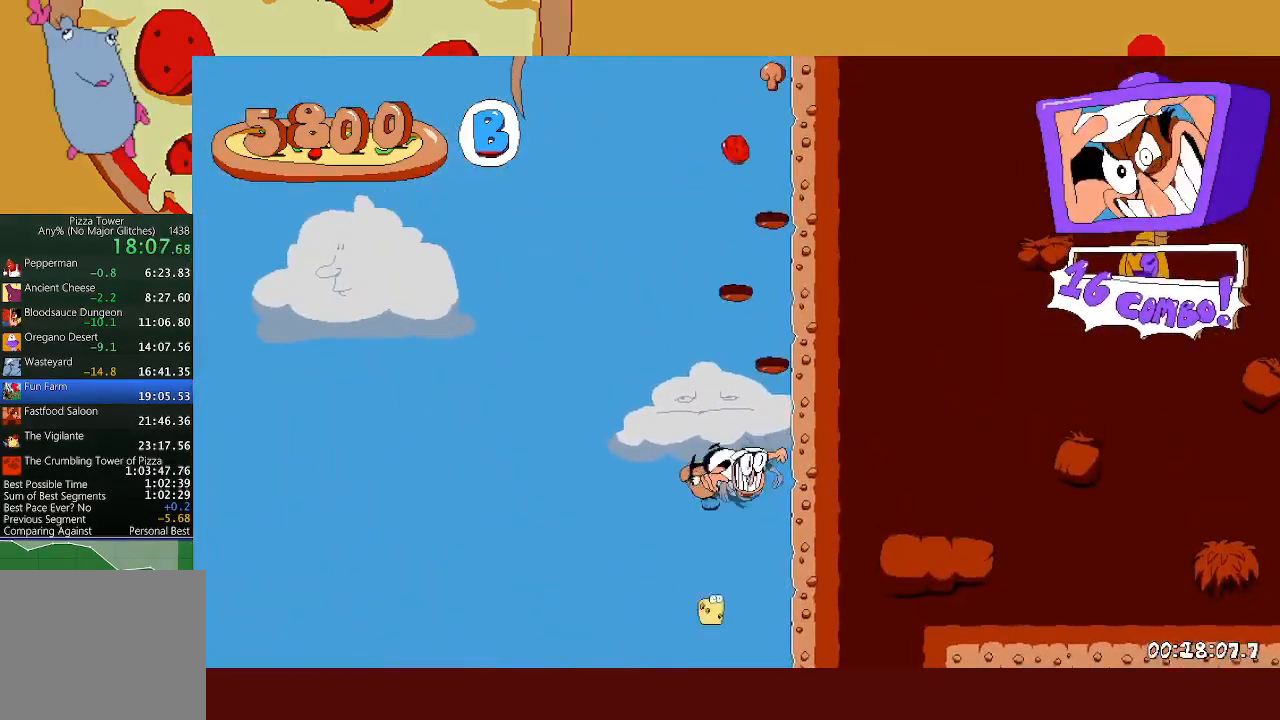
{"buttons": [], "left_stick": "center", "events": []}
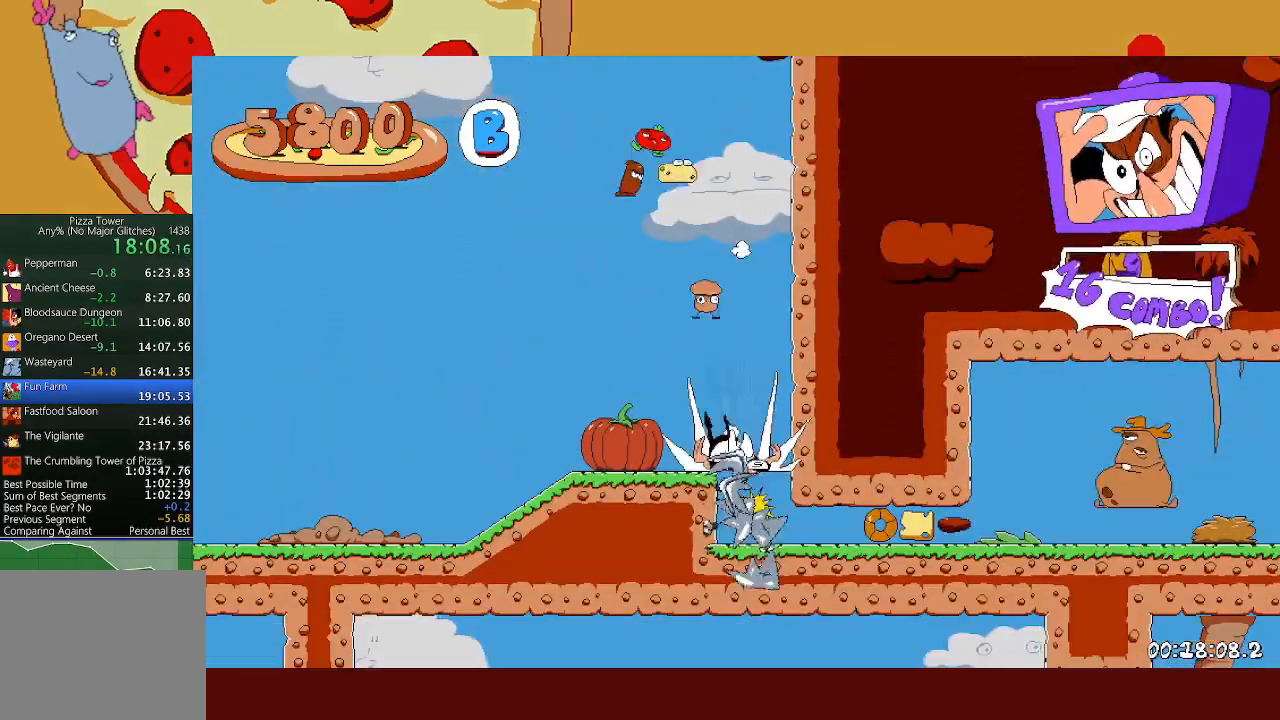
{"buttons": ["X", "L1"], "left_stick": "right", "events": [[417, "X", "down"], [417, "left_stick", "right"], [433, "L1", "down"]]}
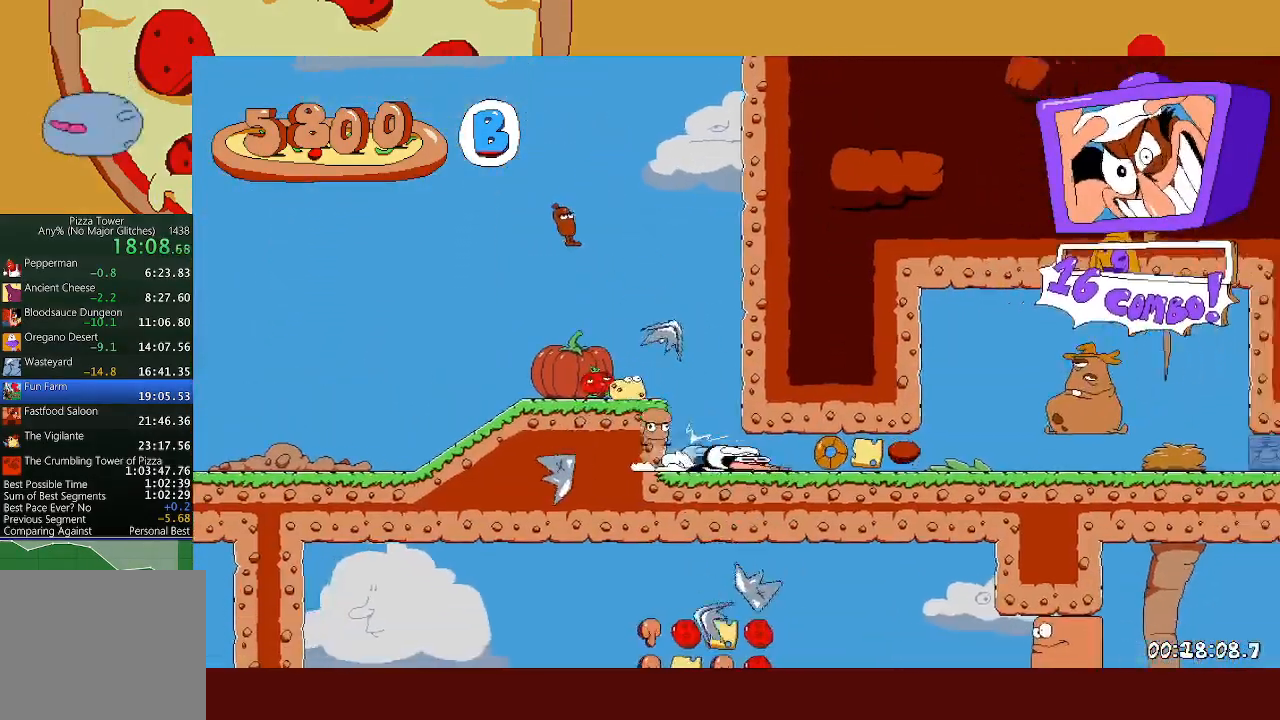
{"buttons": [], "left_stick": "right", "events": [[100, "X", "up"], [117, "L1", "up"]]}
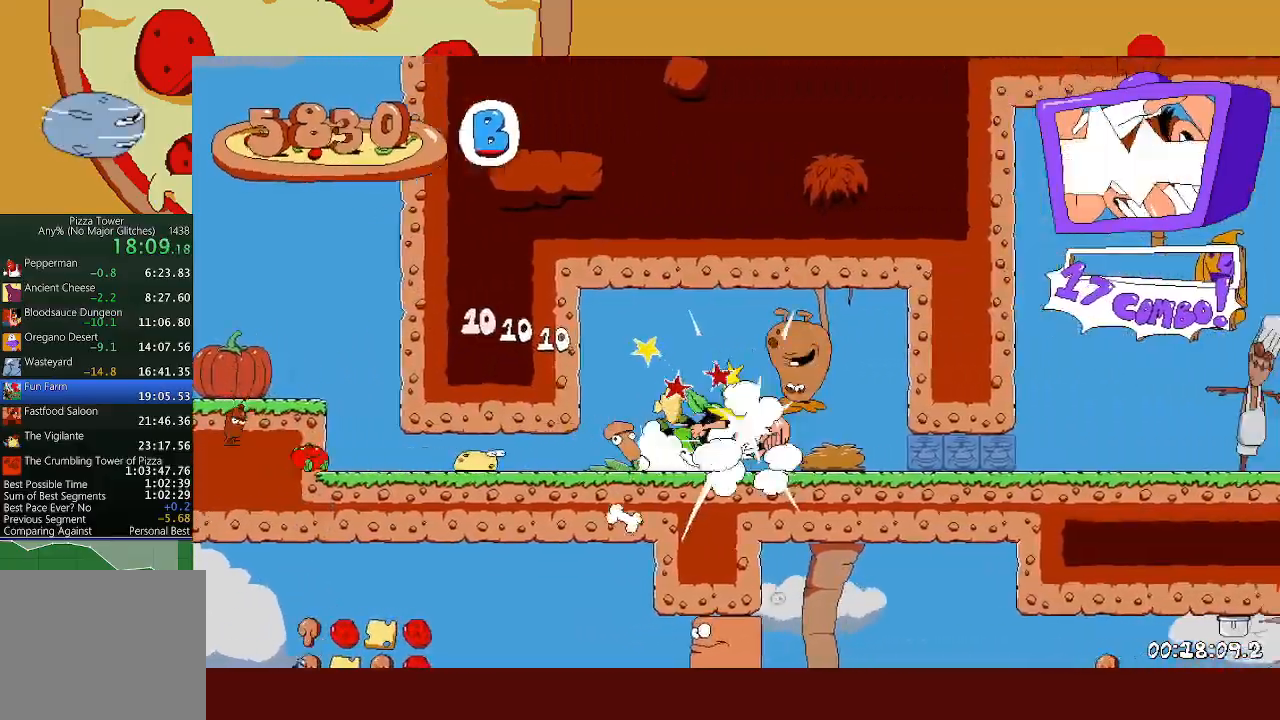
{"buttons": [], "left_stick": "right", "events": [[133, "L1", "down"], [267, "L1", "up"]]}
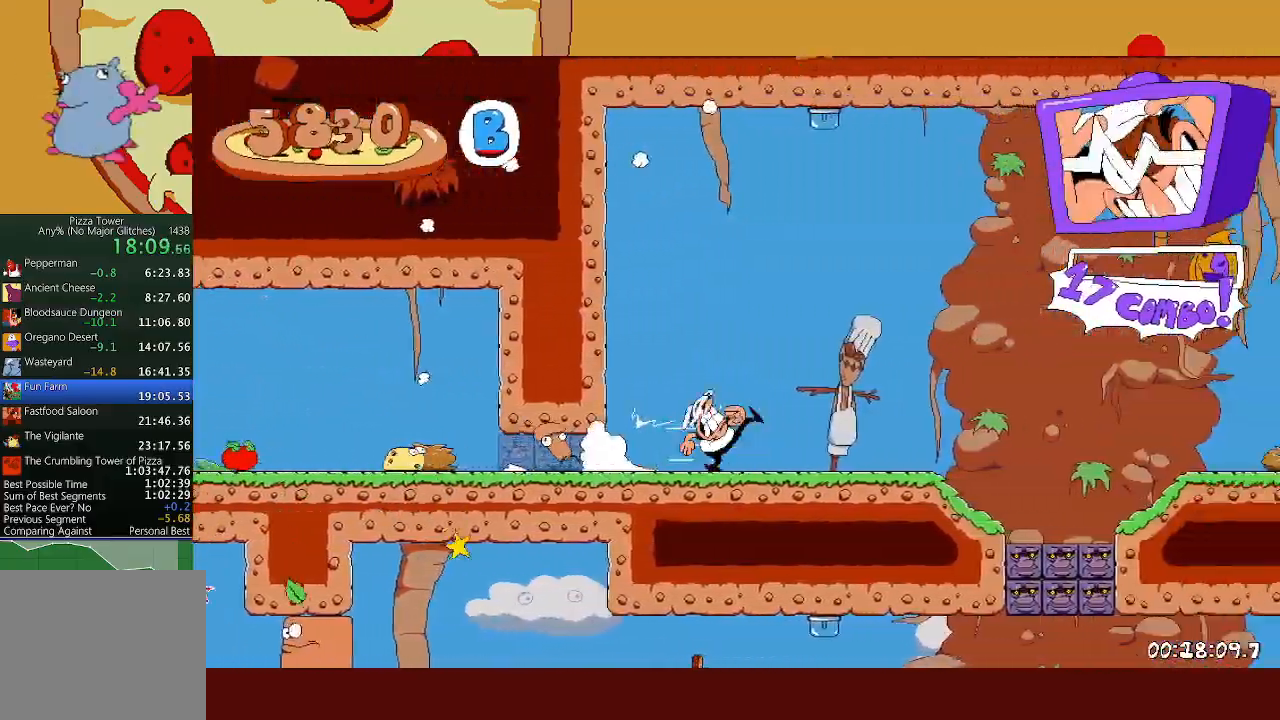
{"buttons": [], "left_stick": "right", "events": []}
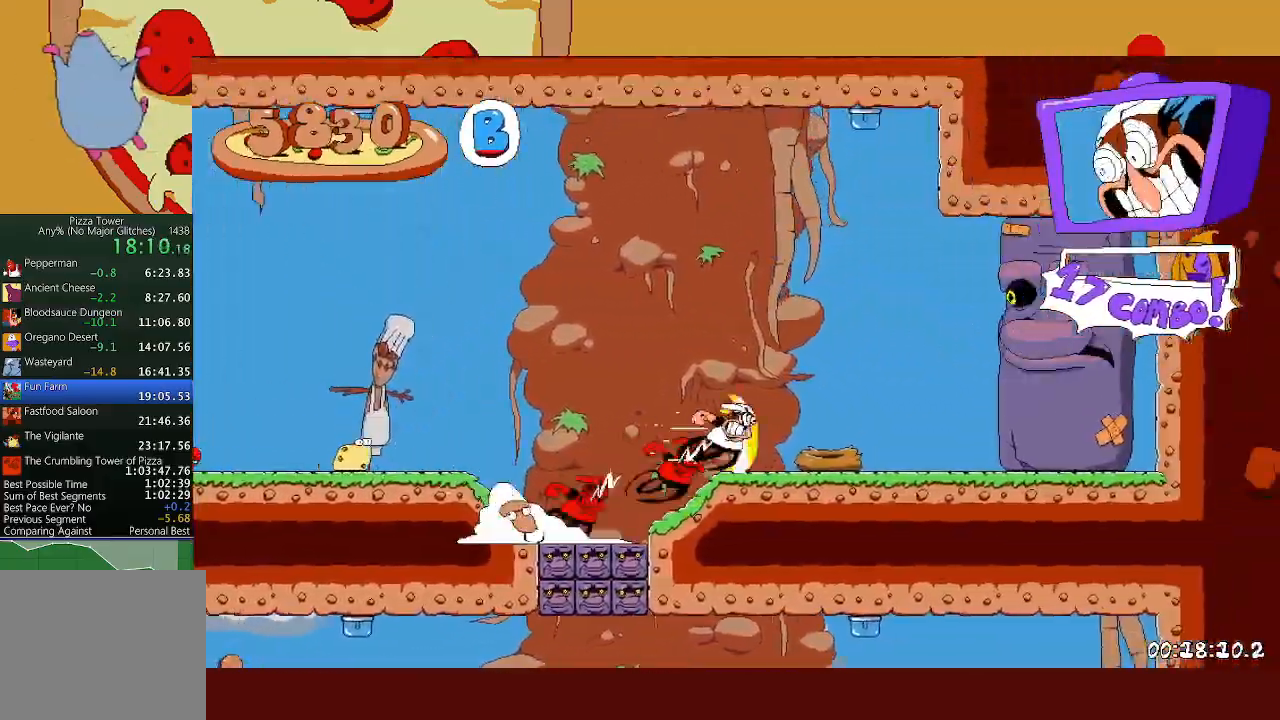
{"buttons": [], "left_stick": "left", "events": [[150, "X", "down"], [217, "X", "up"], [283, "X", "down"], [283, "left_stick", "left"], [317, "L1", "down"], [367, "X", "up"], [417, "L1", "up"]]}
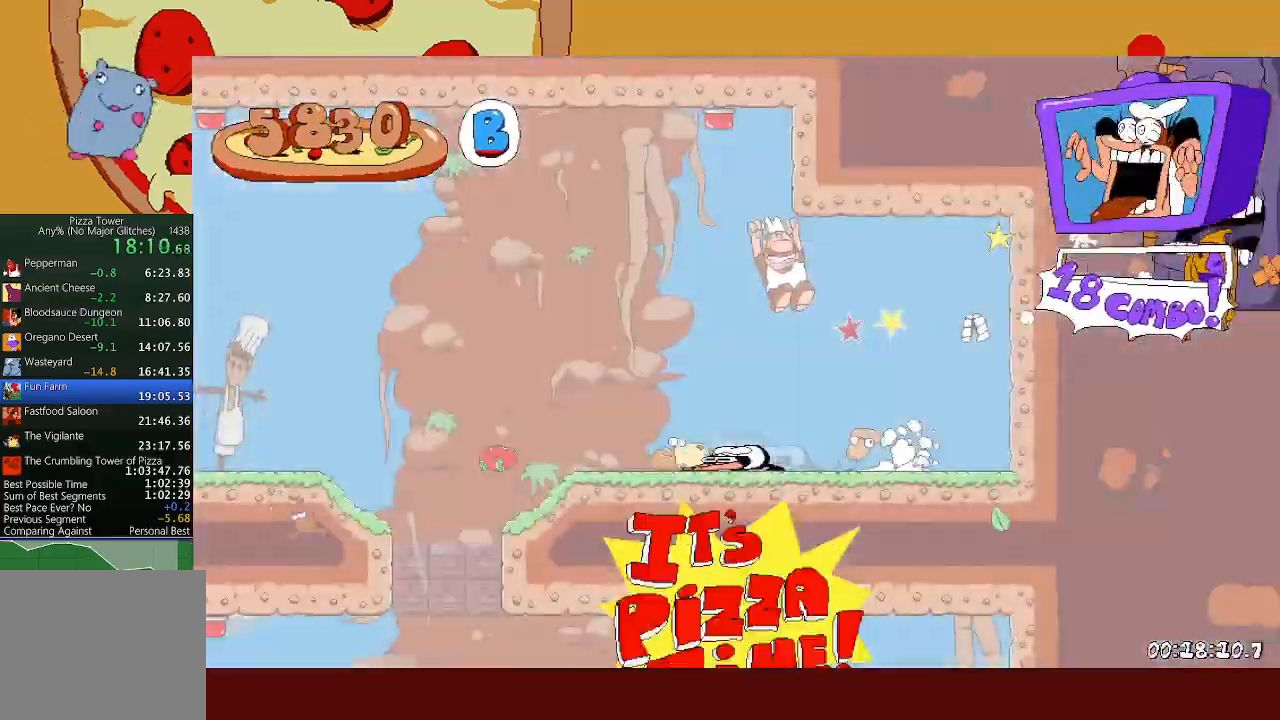
{"buttons": [], "left_stick": "right", "events": [[17, "left_stick", "right"]]}
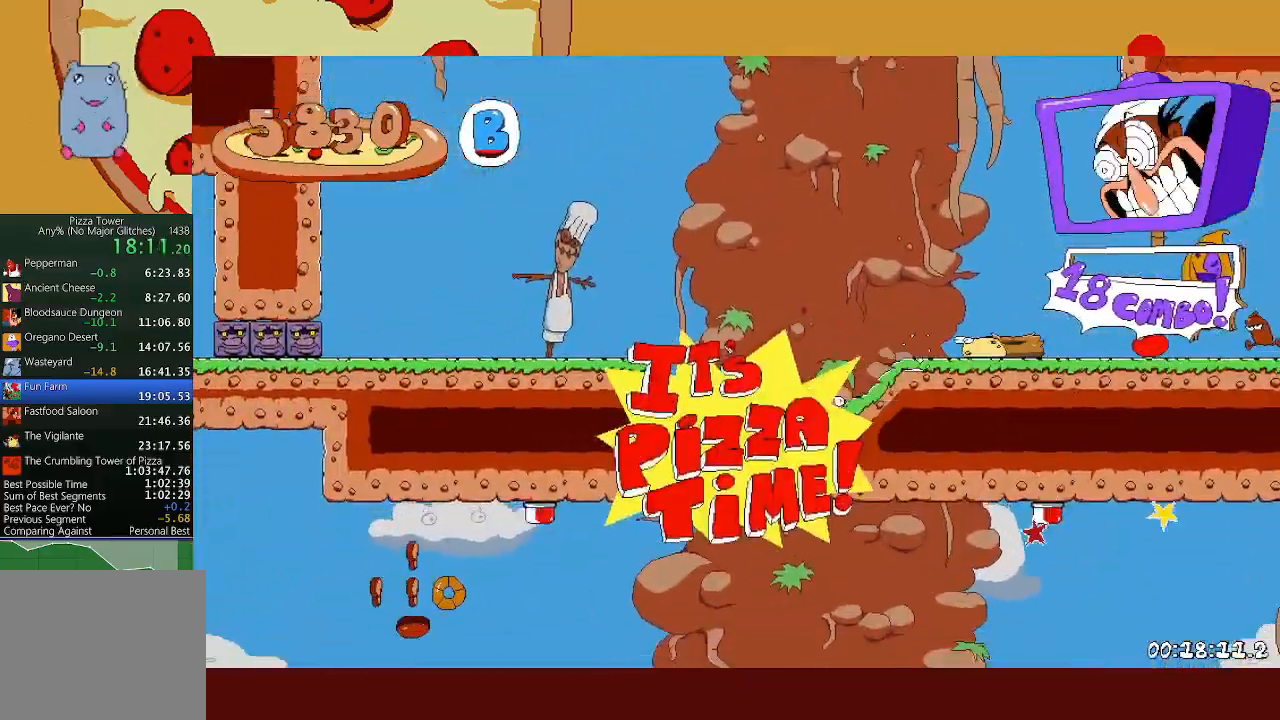
{"buttons": [], "left_stick": "right", "events": []}
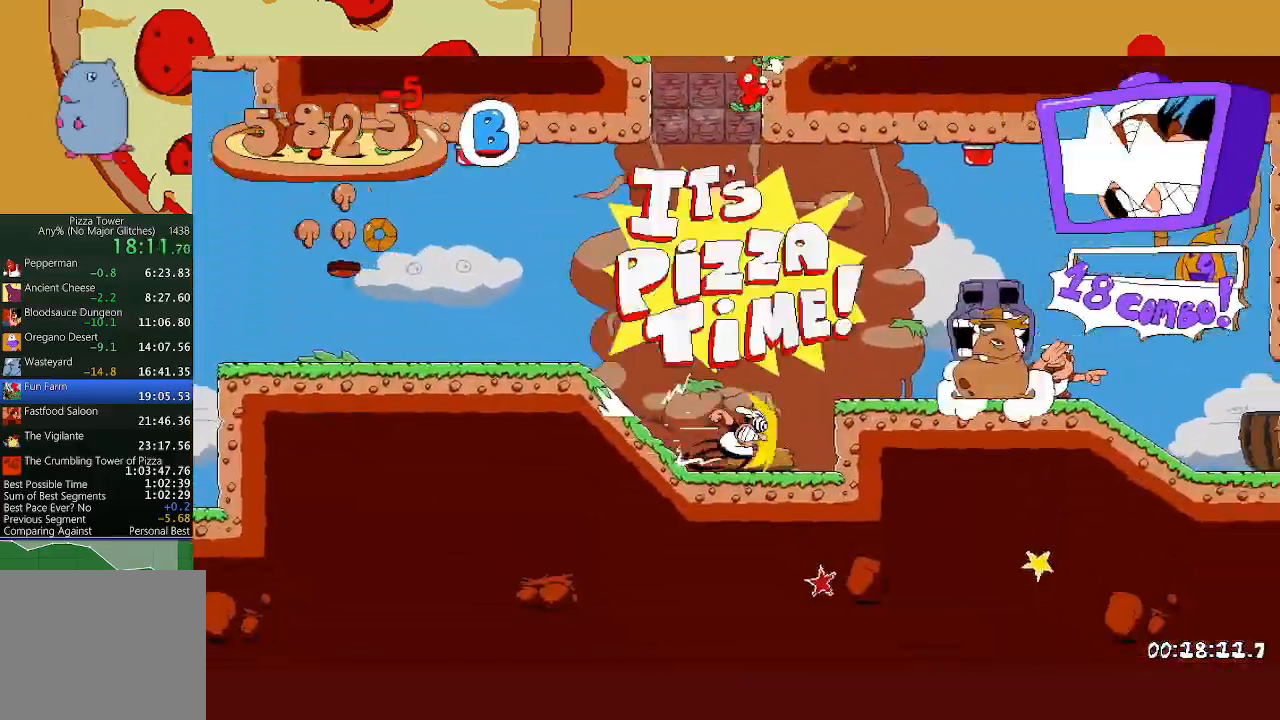
{"buttons": [], "left_stick": "right", "events": [[33, "A", "down"], [117, "A", "up"]]}
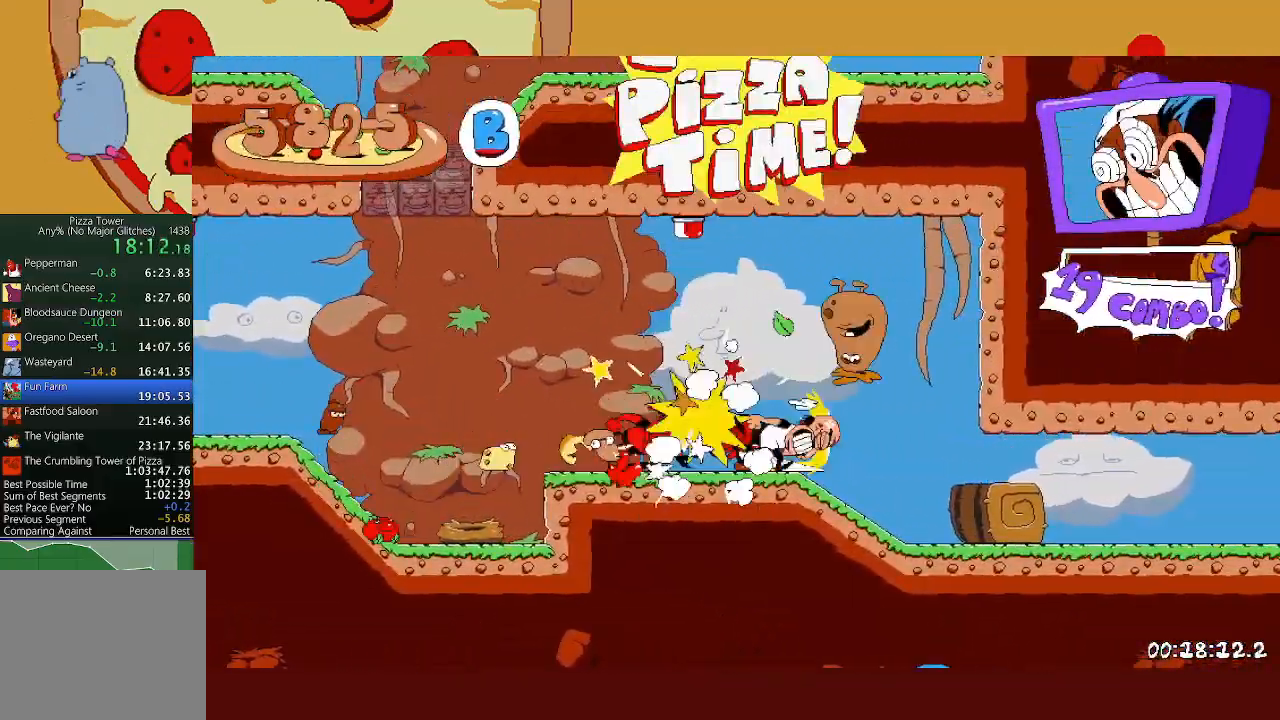
{"buttons": [], "left_stick": "right", "events": []}
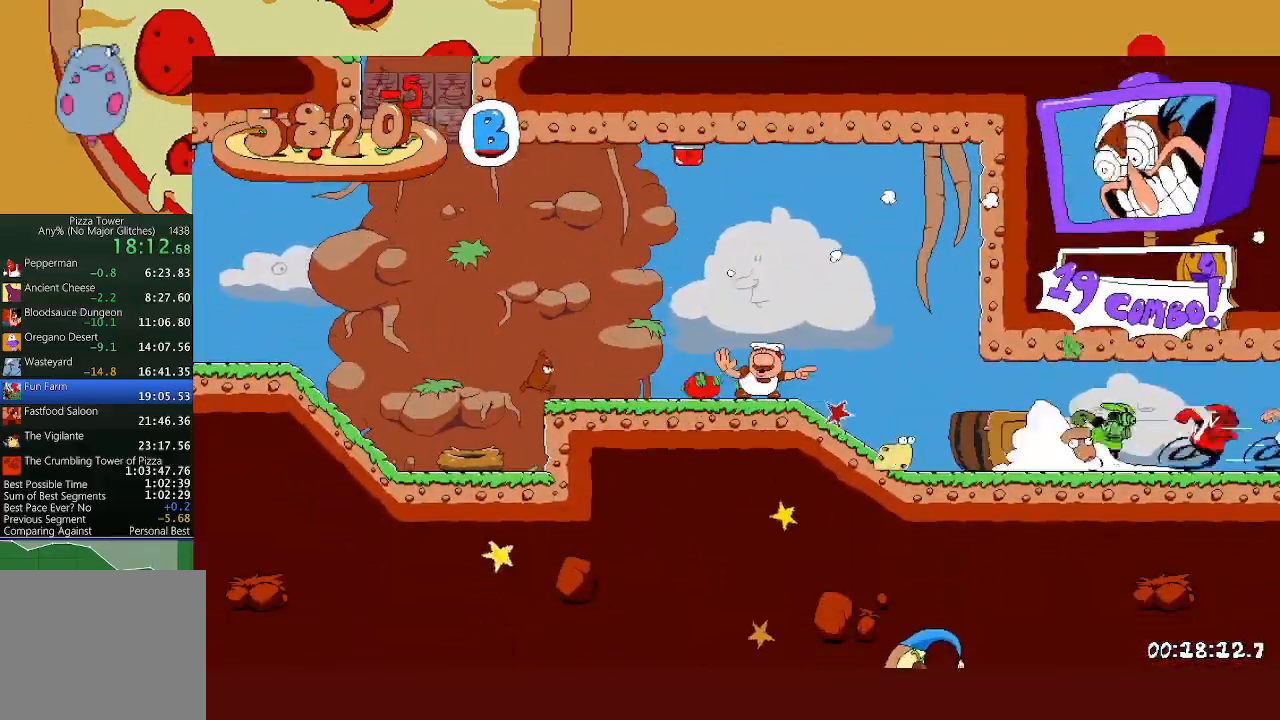
{"buttons": [], "left_stick": "right", "events": []}
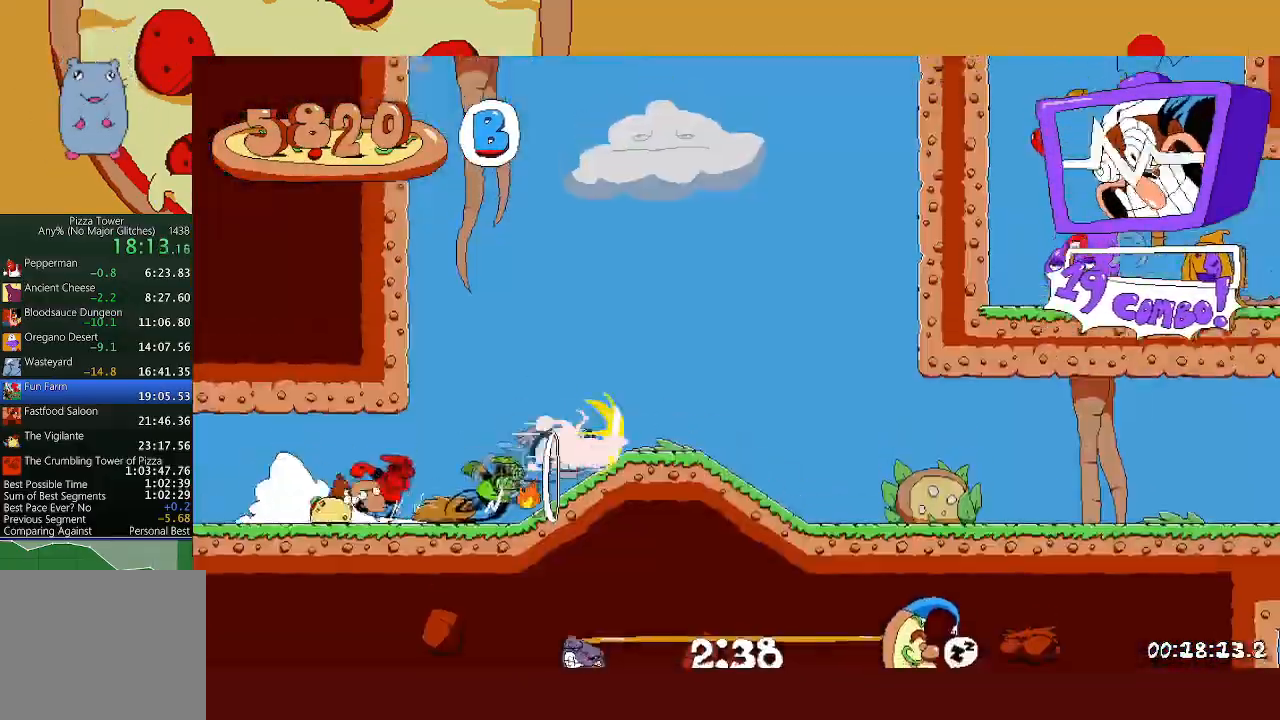
{"buttons": [], "left_stick": "right", "events": []}
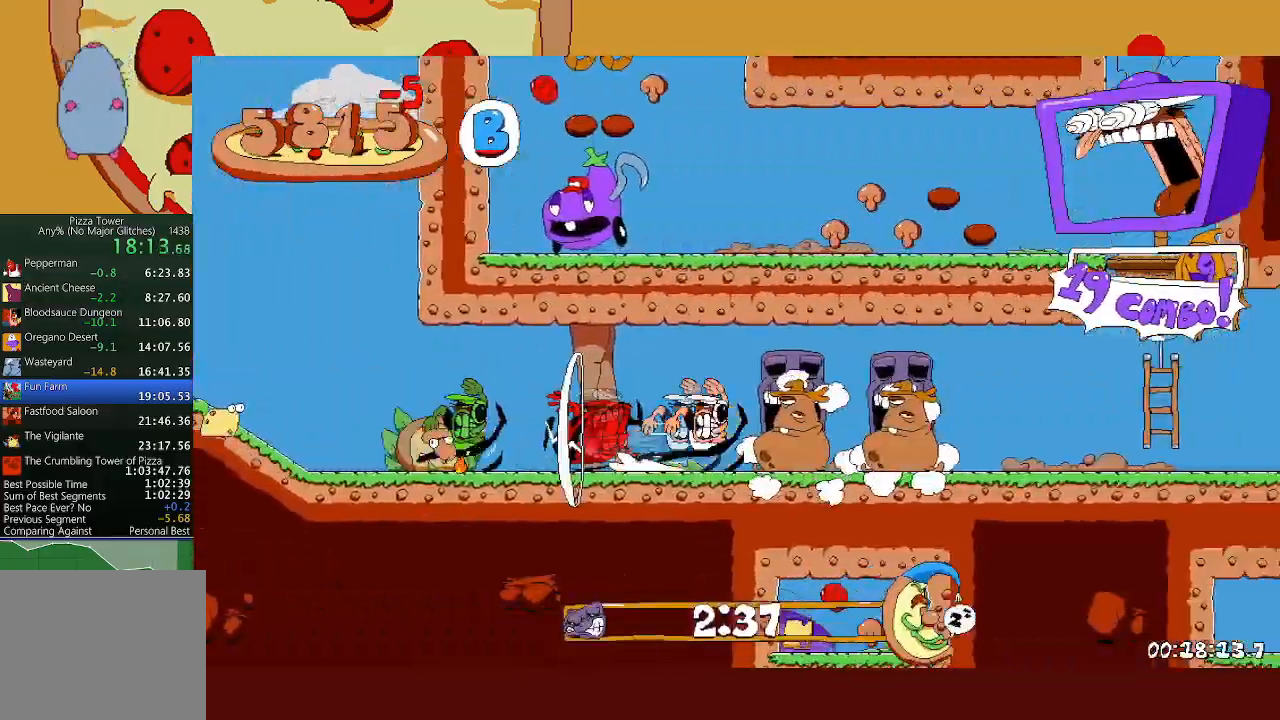
{"buttons": ["A", "X"], "left_stick": "left", "events": [[450, "A", "down"], [483, "X", "down"], [500, "left_stick", "left"]]}
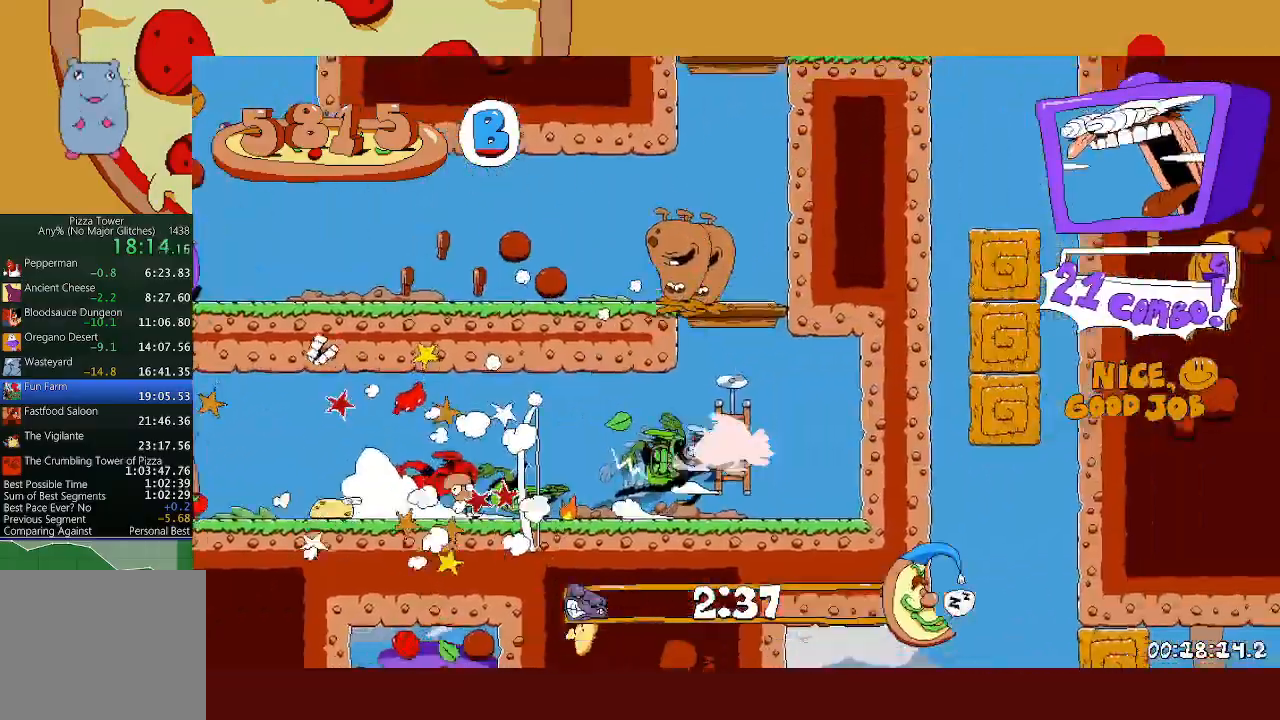
{"buttons": ["A"], "left_stick": "right", "events": [[50, "X", "up"], [117, "X", "down"], [200, "X", "up"], [233, "A", "up"], [300, "A", "down"], [300, "left_stick", "right"]]}
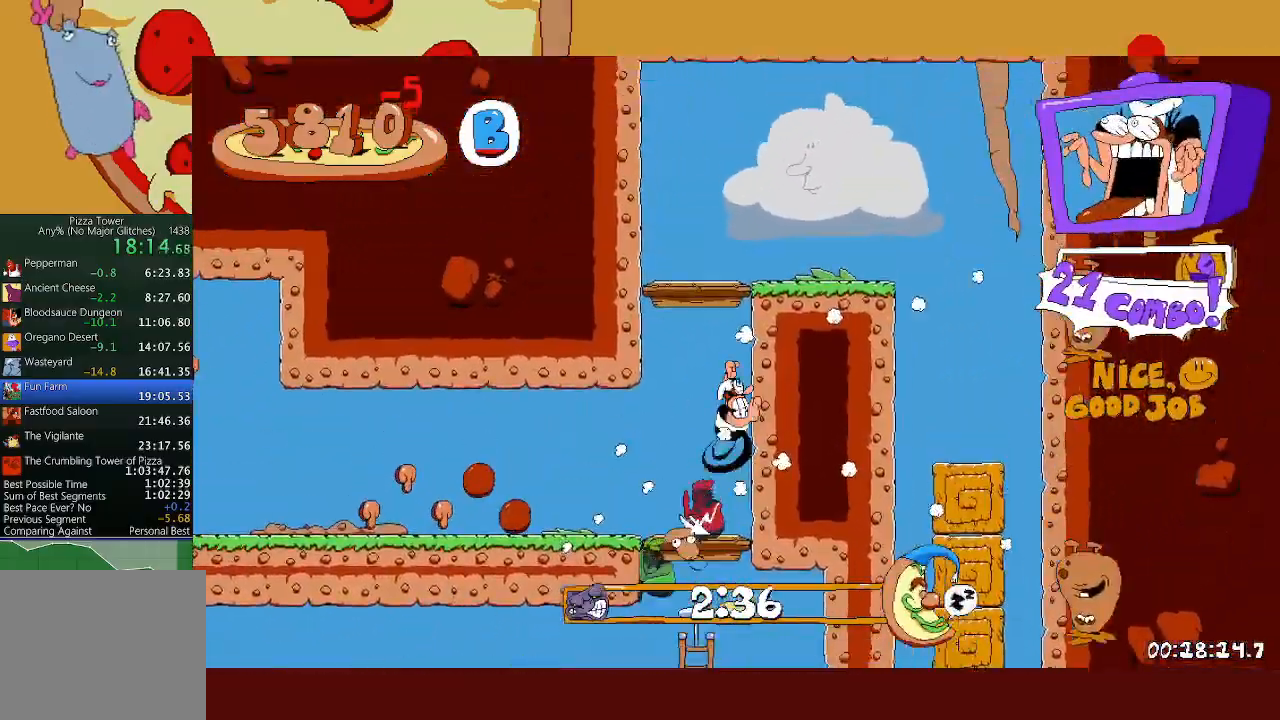
{"buttons": [], "left_stick": "right", "events": [[33, "A", "up"]]}
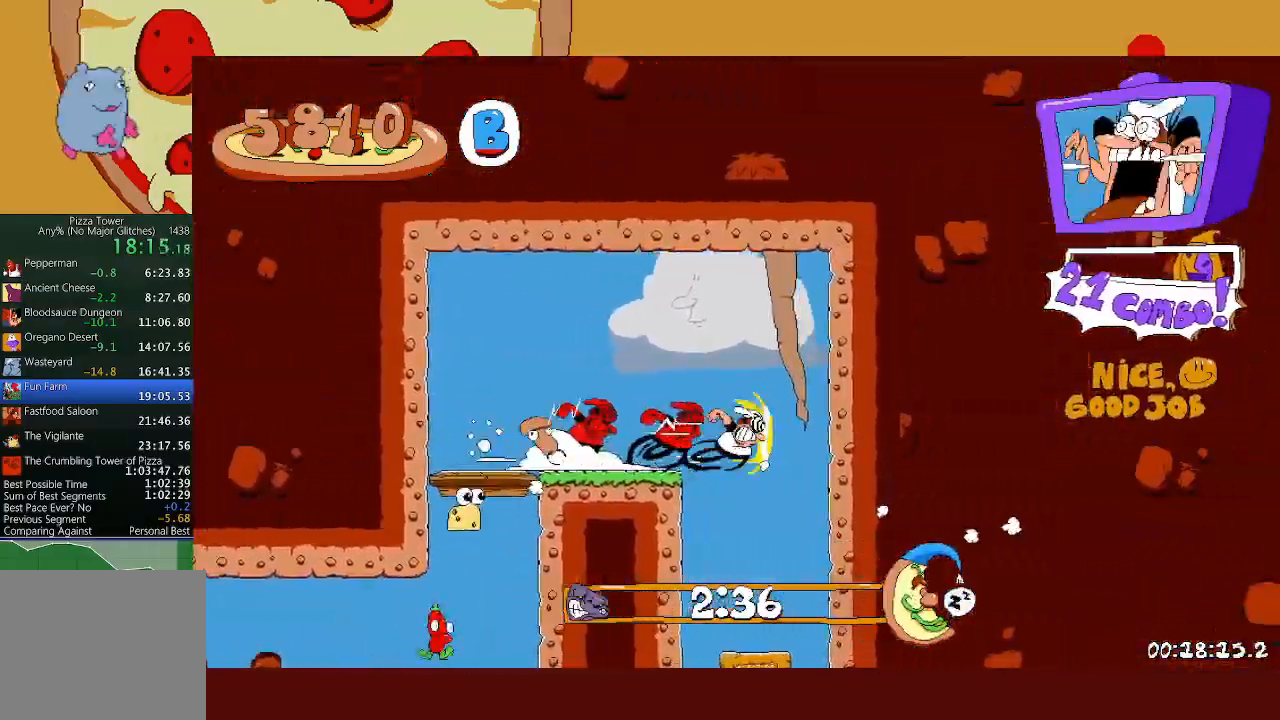
{"buttons": [], "left_stick": "right", "events": [[50, "left_stick", "left"], [117, "left_stick", "right"]]}
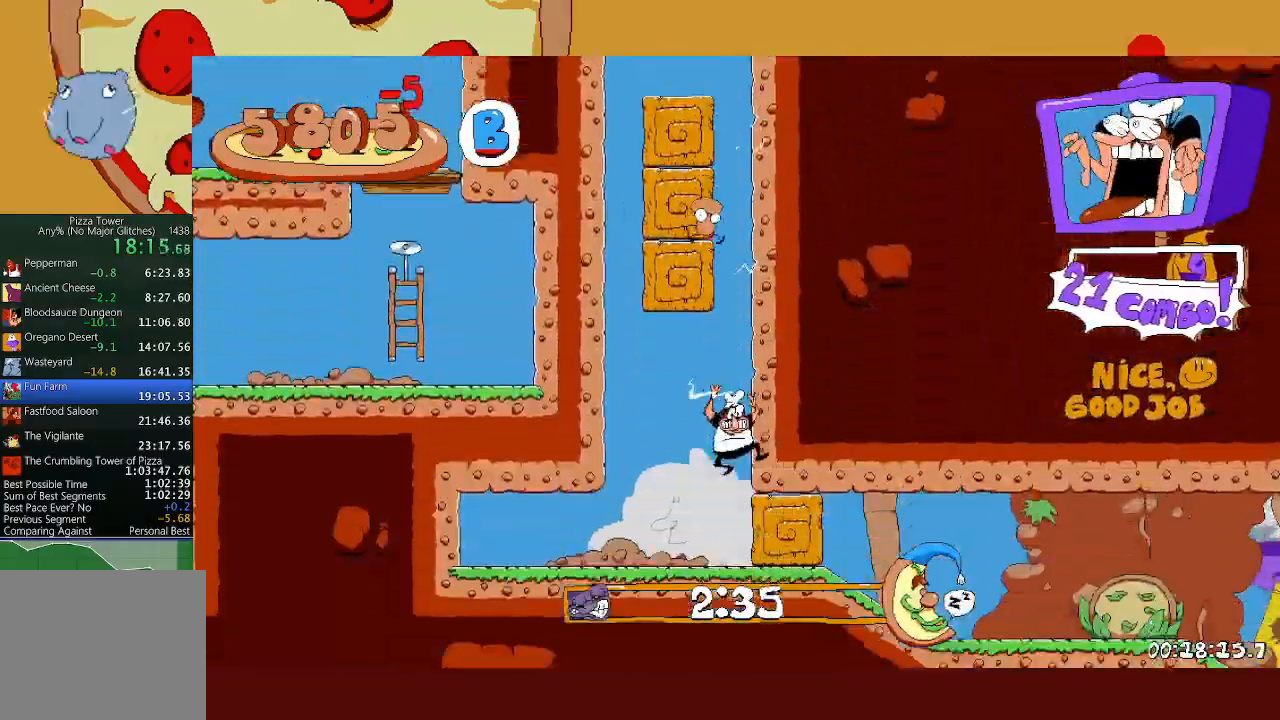
{"buttons": [], "left_stick": "right", "events": [[83, "X", "down"], [100, "L1", "down"], [217, "X", "up"], [233, "L1", "up"]]}
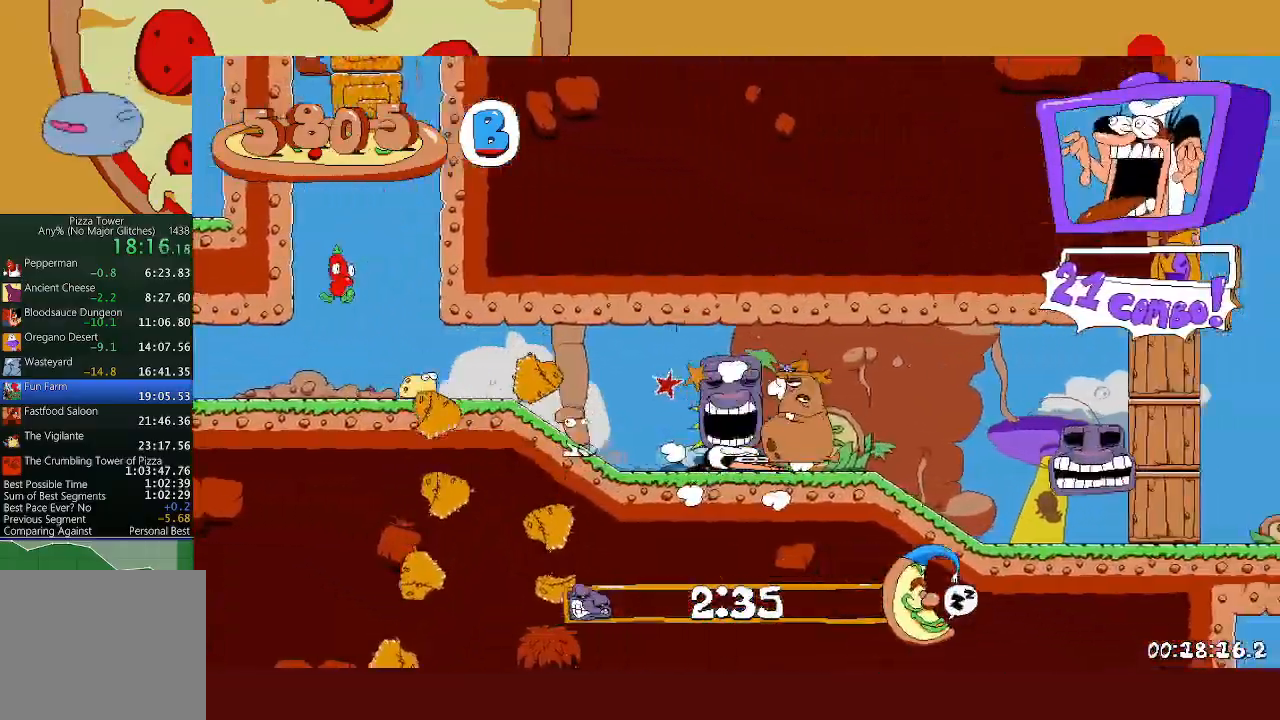
{"buttons": [], "left_stick": "right", "events": []}
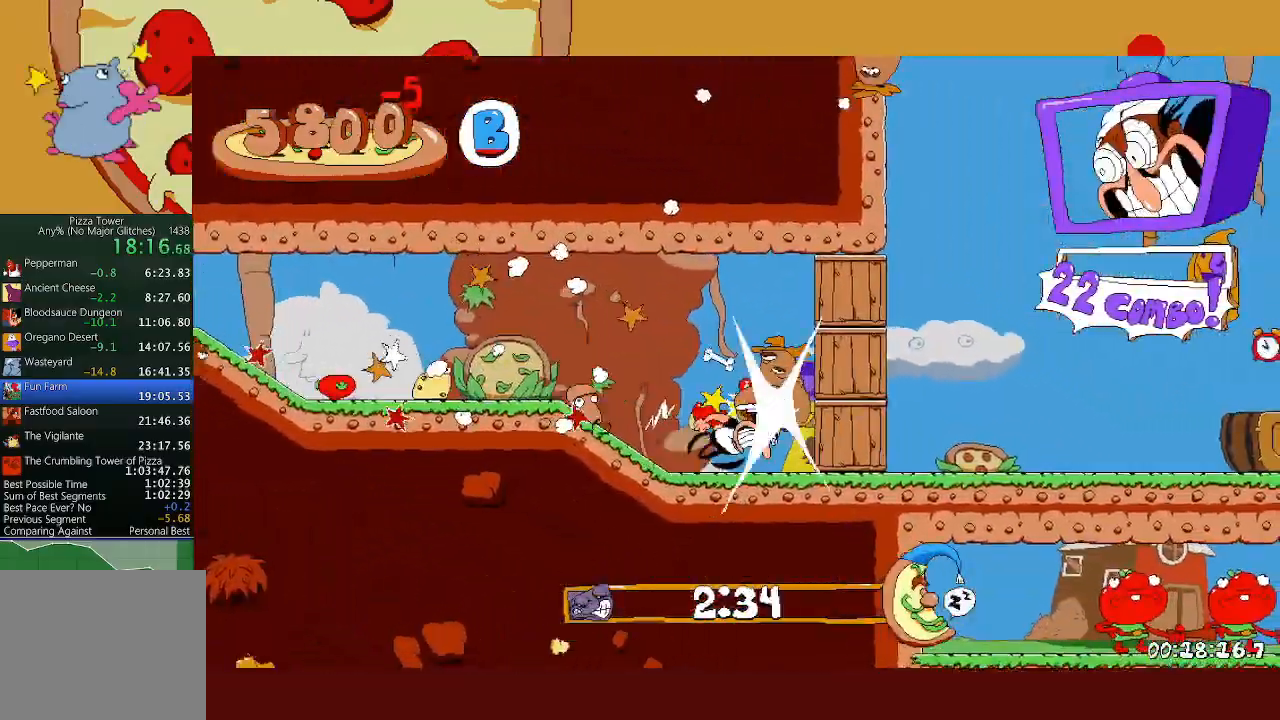
{"buttons": [], "left_stick": "right", "events": []}
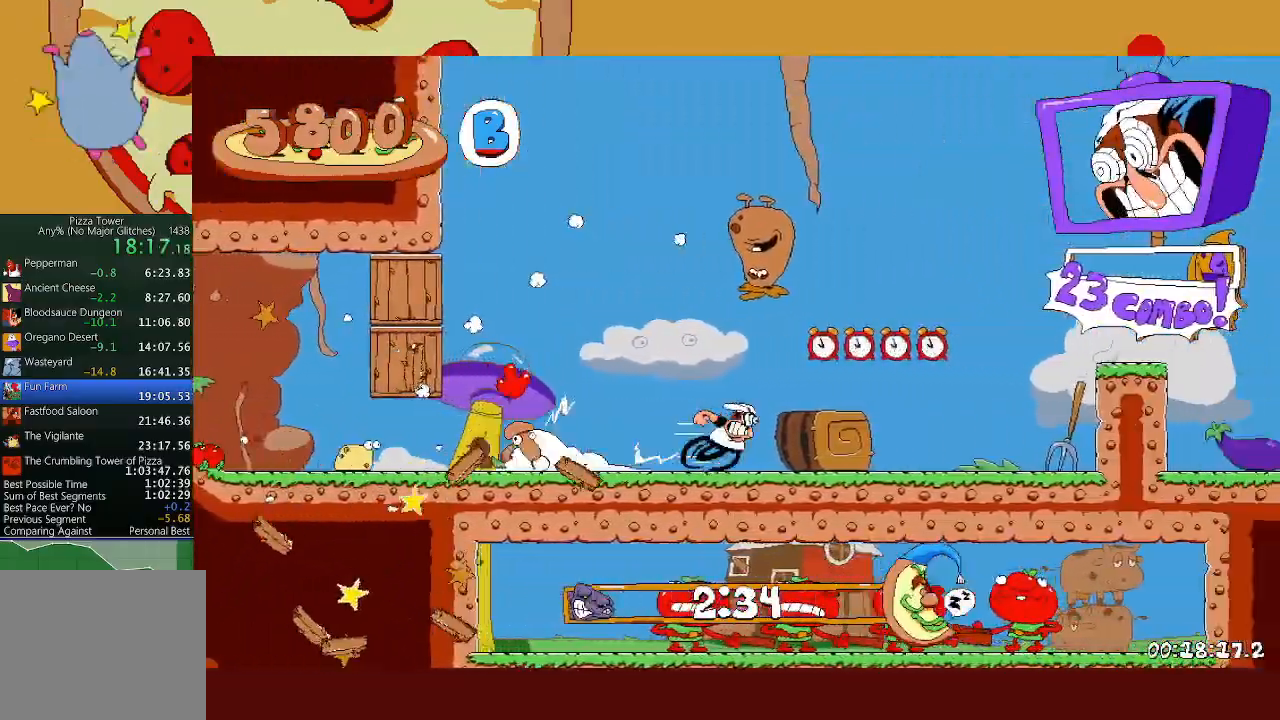
{"buttons": [], "left_stick": "right", "events": [[333, "A", "down"], [417, "A", "up"]]}
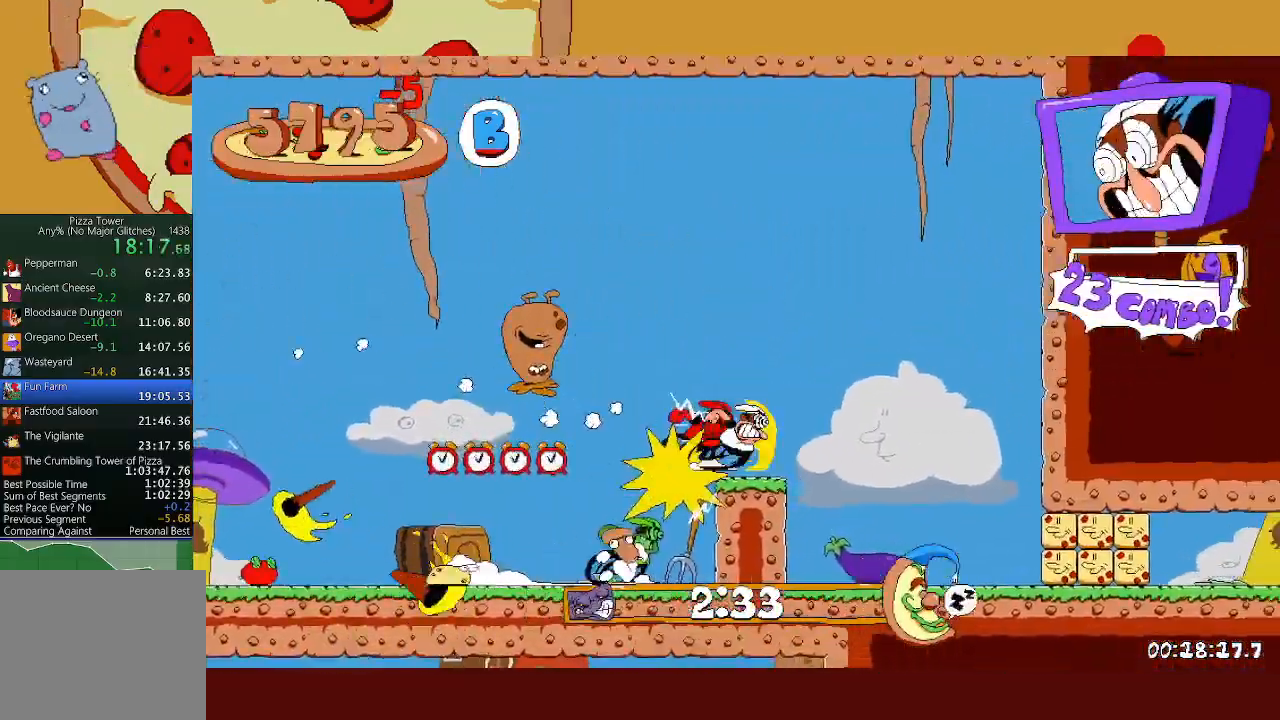
{"buttons": [], "left_stick": "right", "events": [[50, "L1", "down"], [150, "L1", "up"]]}
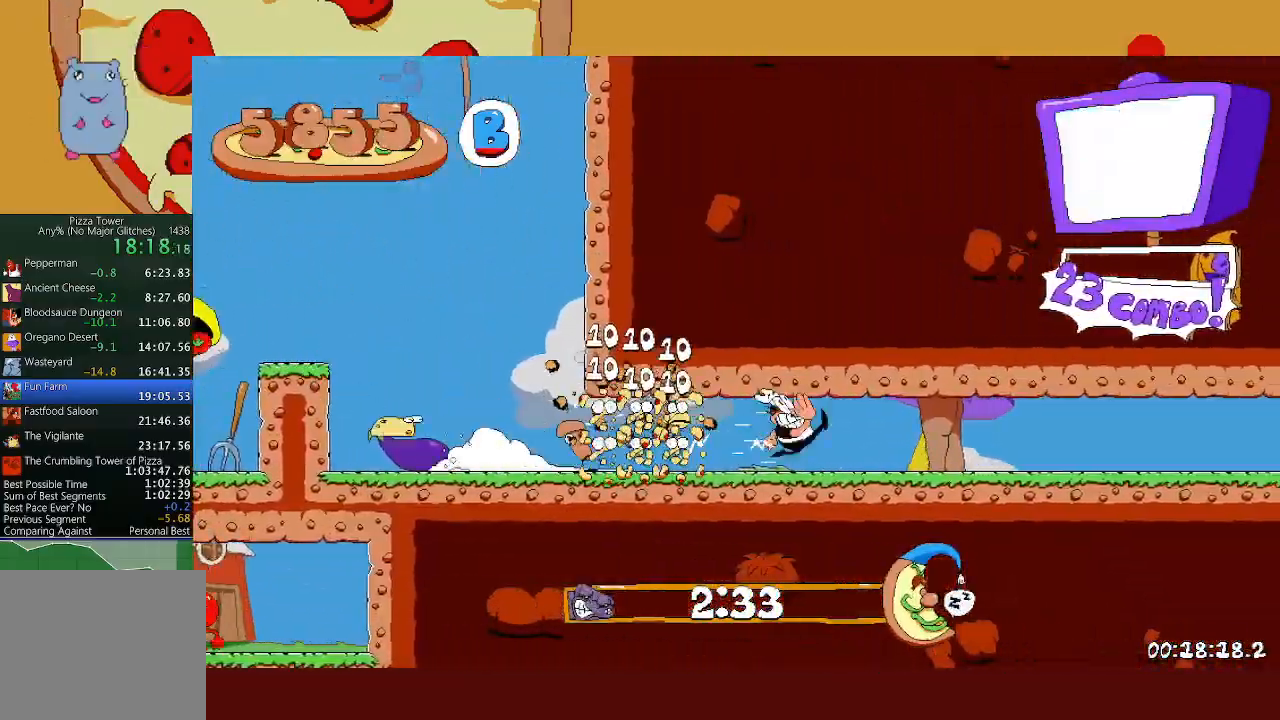
{"buttons": [], "left_stick": "right", "events": []}
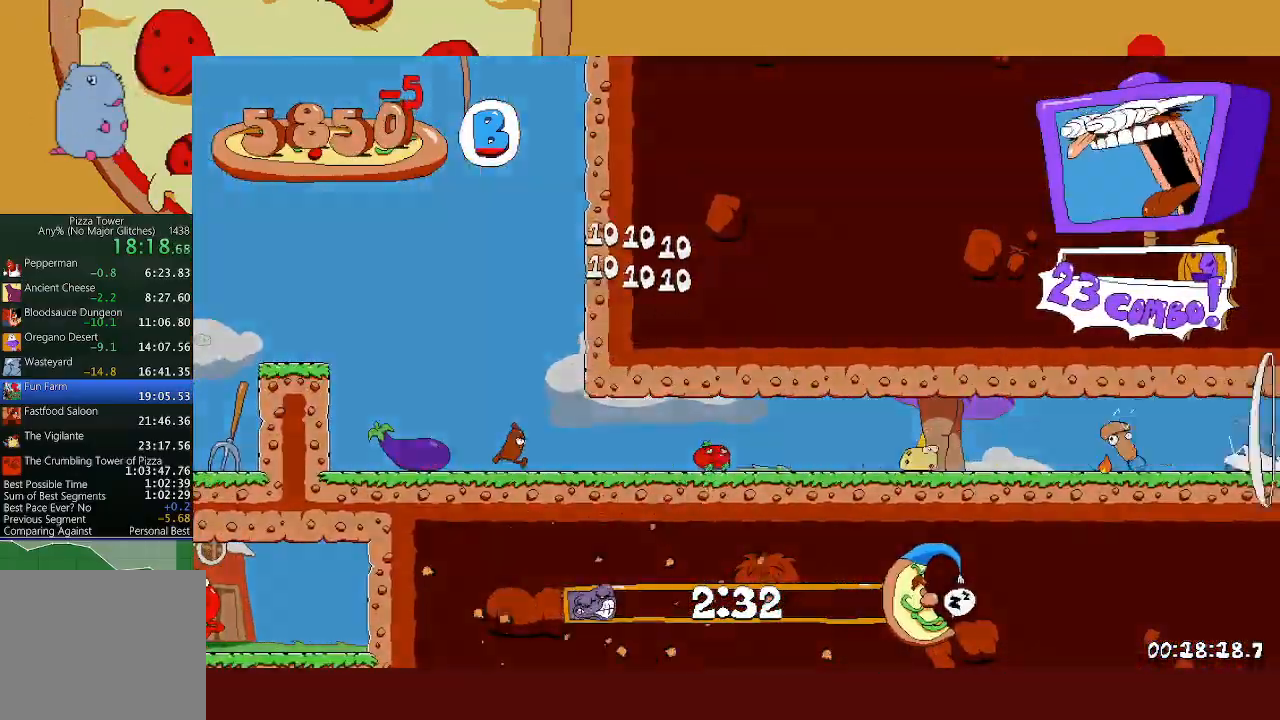
{"buttons": ["A"], "left_stick": "right", "events": [[400, "A", "down"]]}